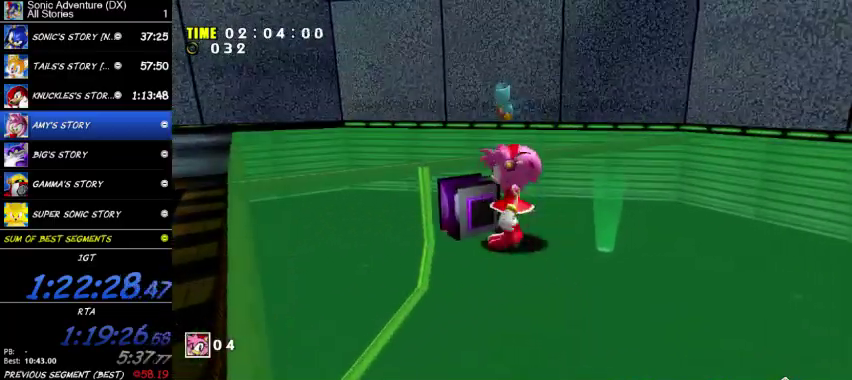
Gameplay with a controller (Xbox layout); each line is a JSON object with the inputs held at the frame after it. "button_events" lists button changes between this image and that frame as [ms after this image, input, new state], when the widget could be followed in between (sticks are given only as held states). This overlay highlights the sticks when they move; stick clicks (L3 R3) are not distinguishable. This document gives stick clicks only as held states, not as events. Not read: A.
{"buttons": [], "left_stick": "left", "right_stick": "center", "button_events": [[67, "X", "down"], [133, "X", "up"]]}
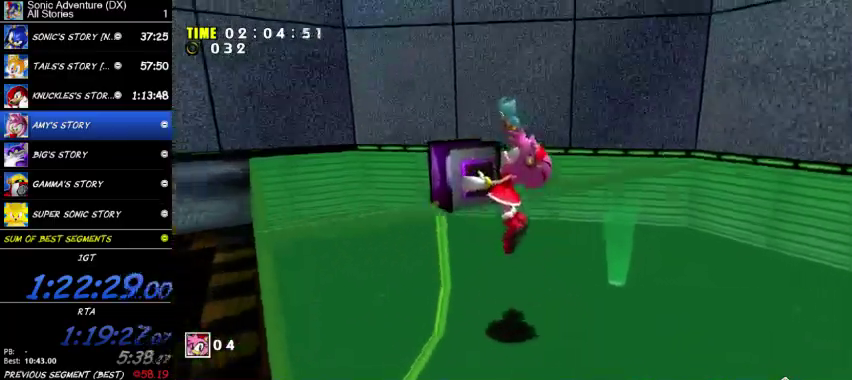
{"buttons": ["R2"], "left_stick": "left", "right_stick": "center", "button_events": [[33, "R2", "down"]]}
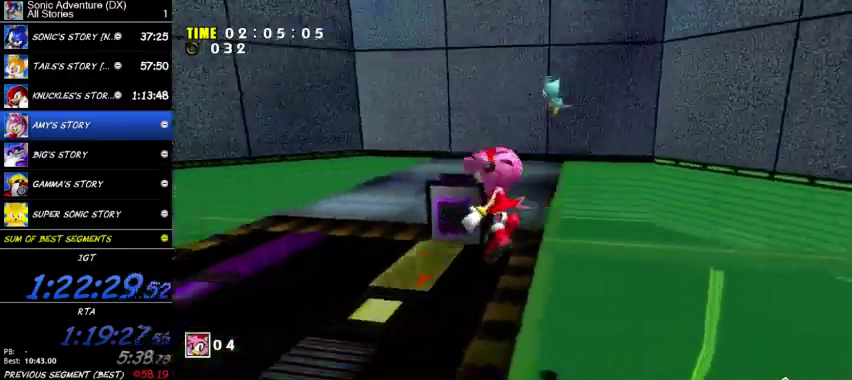
{"buttons": [], "left_stick": "center", "right_stick": "center", "button_events": [[200, "R2", "up"]]}
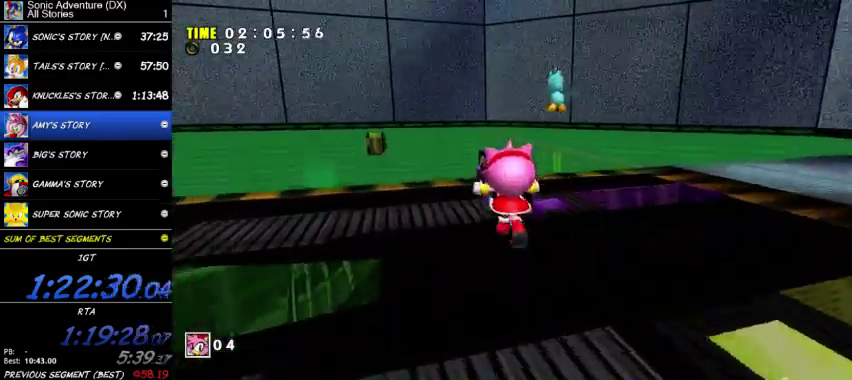
{"buttons": [], "left_stick": "up-right", "right_stick": "center", "button_events": []}
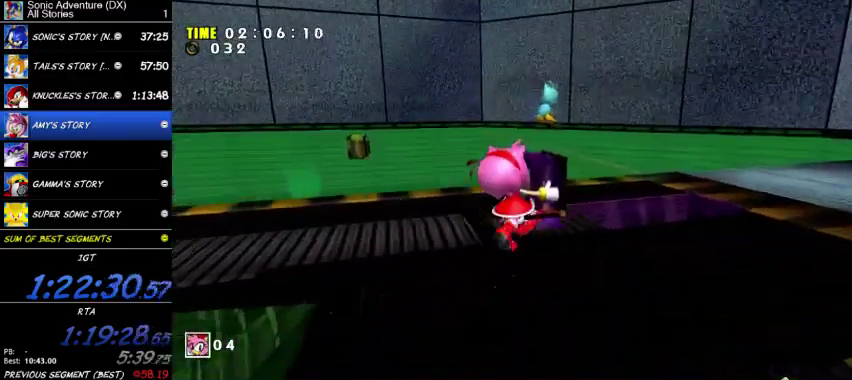
{"buttons": [], "left_stick": "up-left", "right_stick": "center", "button_events": [[167, "X", "down"], [267, "X", "up"]]}
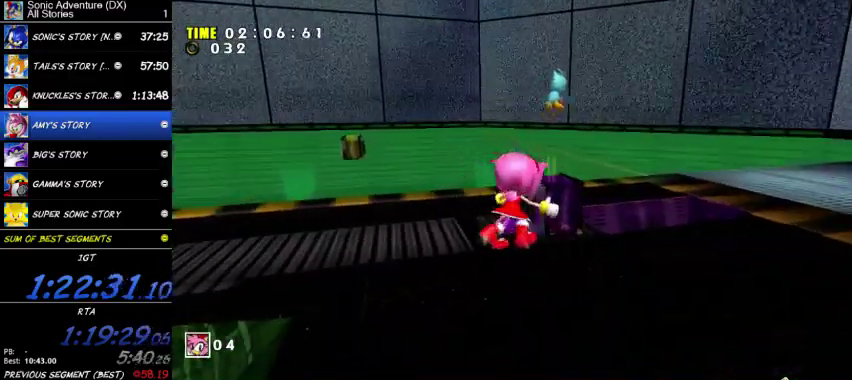
{"buttons": ["R2"], "left_stick": "up-left", "right_stick": "center", "button_events": [[400, "R2", "down"]]}
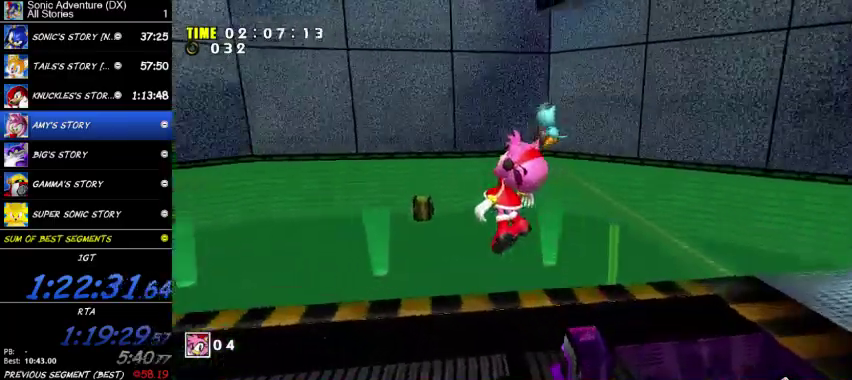
{"buttons": [], "left_stick": "up", "right_stick": "center", "button_events": [[167, "R2", "up"]]}
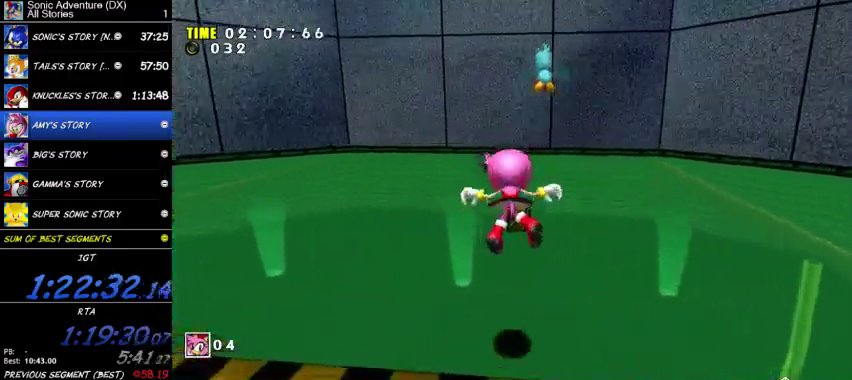
{"buttons": [], "left_stick": "center", "right_stick": "center", "button_events": []}
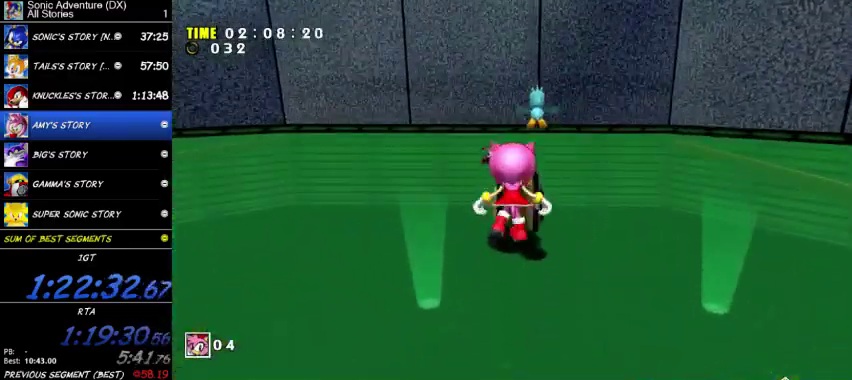
{"buttons": [], "left_stick": "down", "right_stick": "center", "button_events": [[33, "X", "down"], [100, "X", "up"]]}